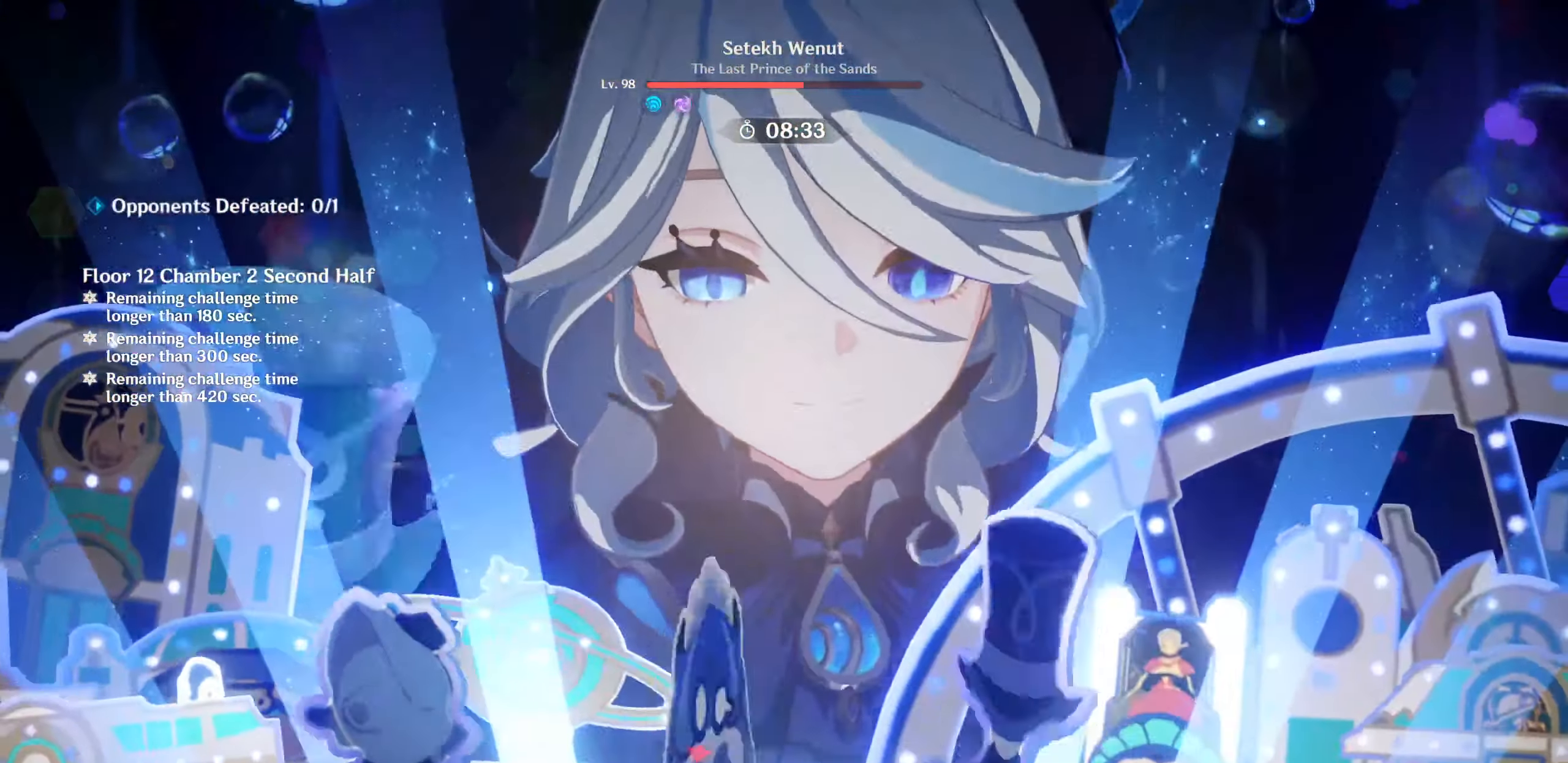
Gameplay with a controller (PlayStation layout); each line is a JSON object with the inputs held at the frame after it (dt_ms = milliseconds from this image to that frame). "events" lists button and stick changes between this image and that frame as [ms after this image, input, new state], when the widget could be followed in between. Not read: HOME L3 R3.
{"dt_ms": 500, "buttons": [], "left_stick": "center", "right_stick": "center", "events": []}
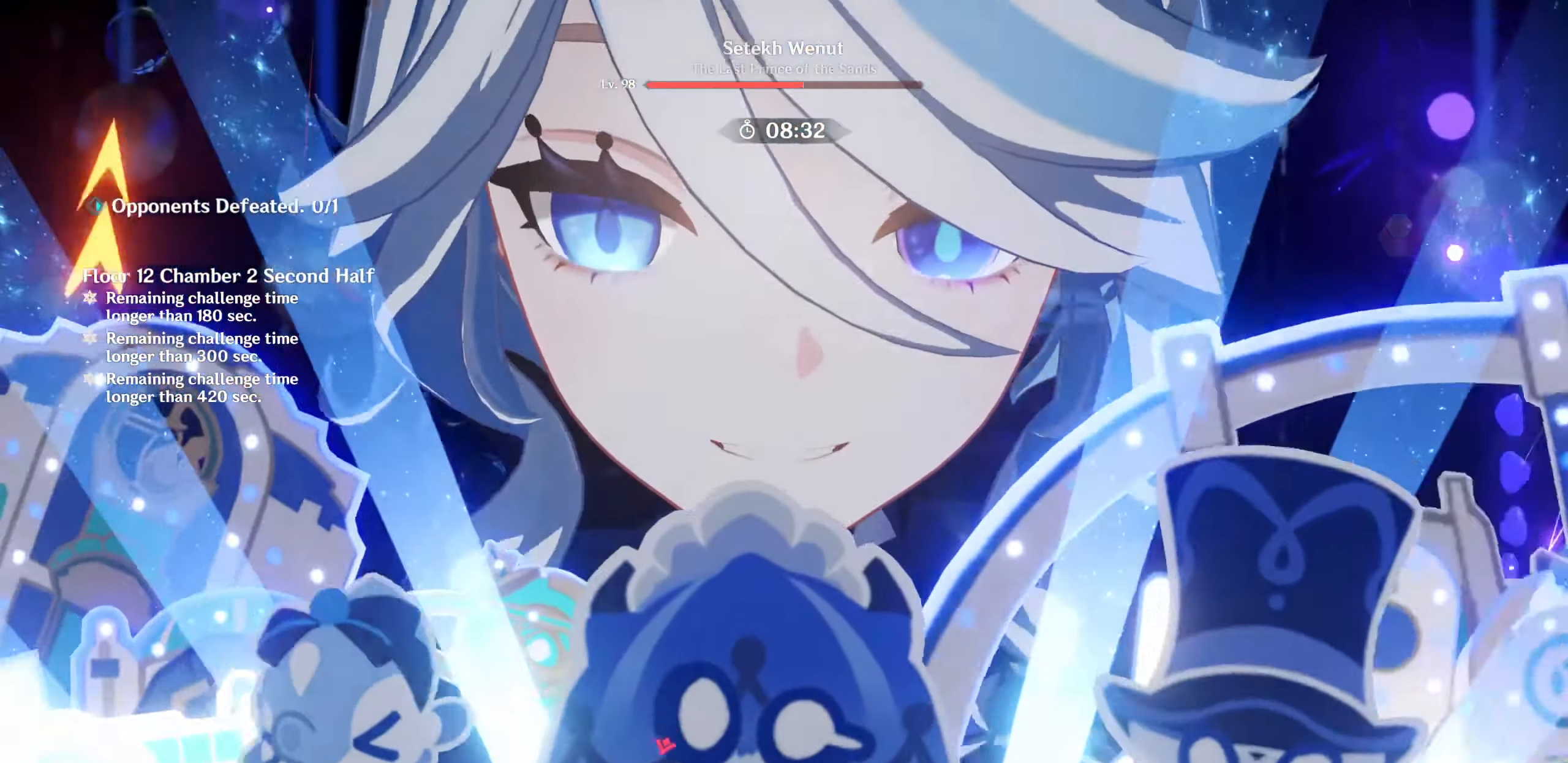
{"dt_ms": 500, "buttons": ["DPAD_UP"], "left_stick": "center", "right_stick": "center"}
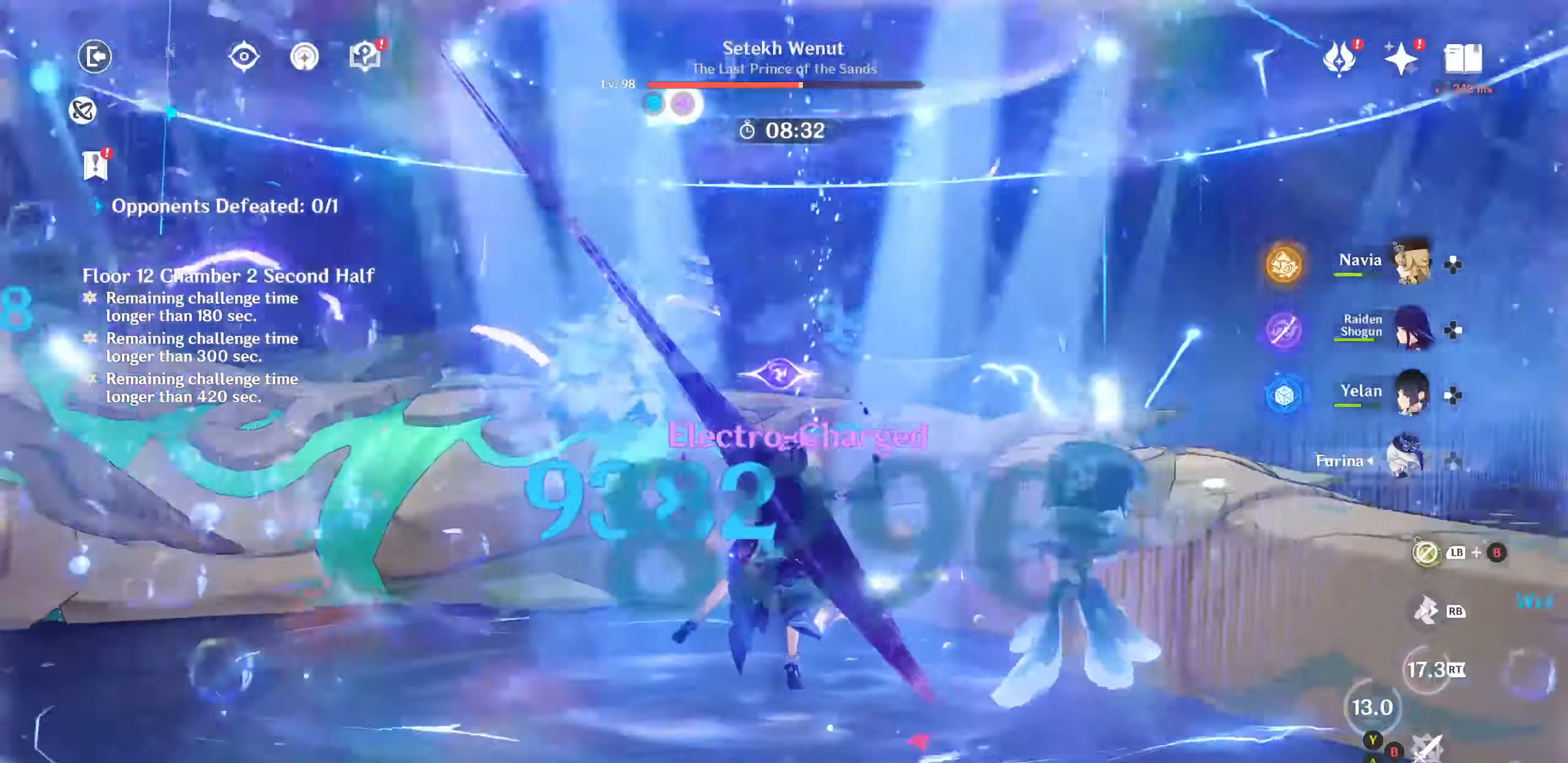
{"dt_ms": 1000, "buttons": [], "left_stick": "center", "right_stick": "center"}
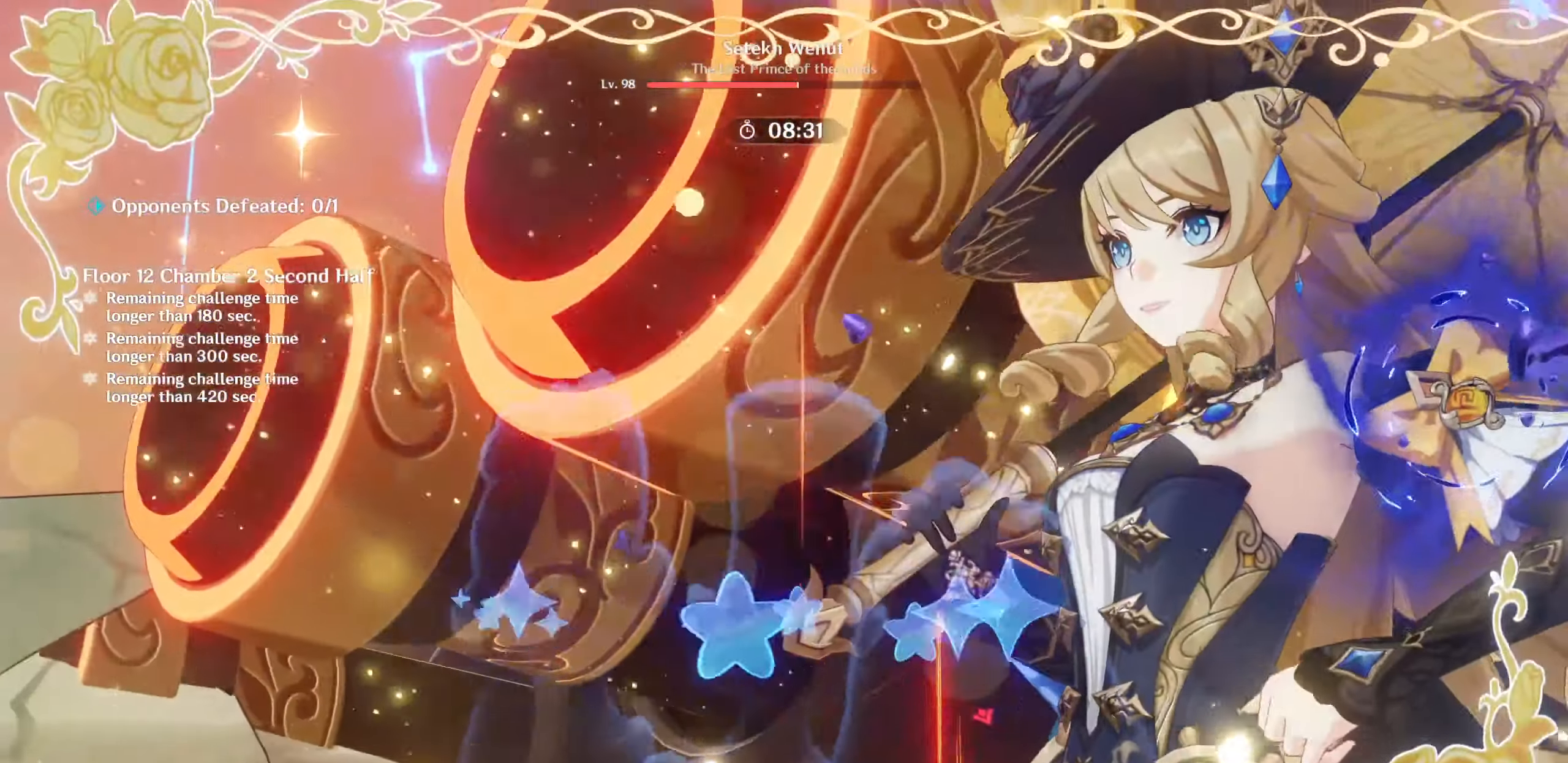
{"dt_ms": 1000, "buttons": [], "left_stick": "up-left", "right_stick": "left"}
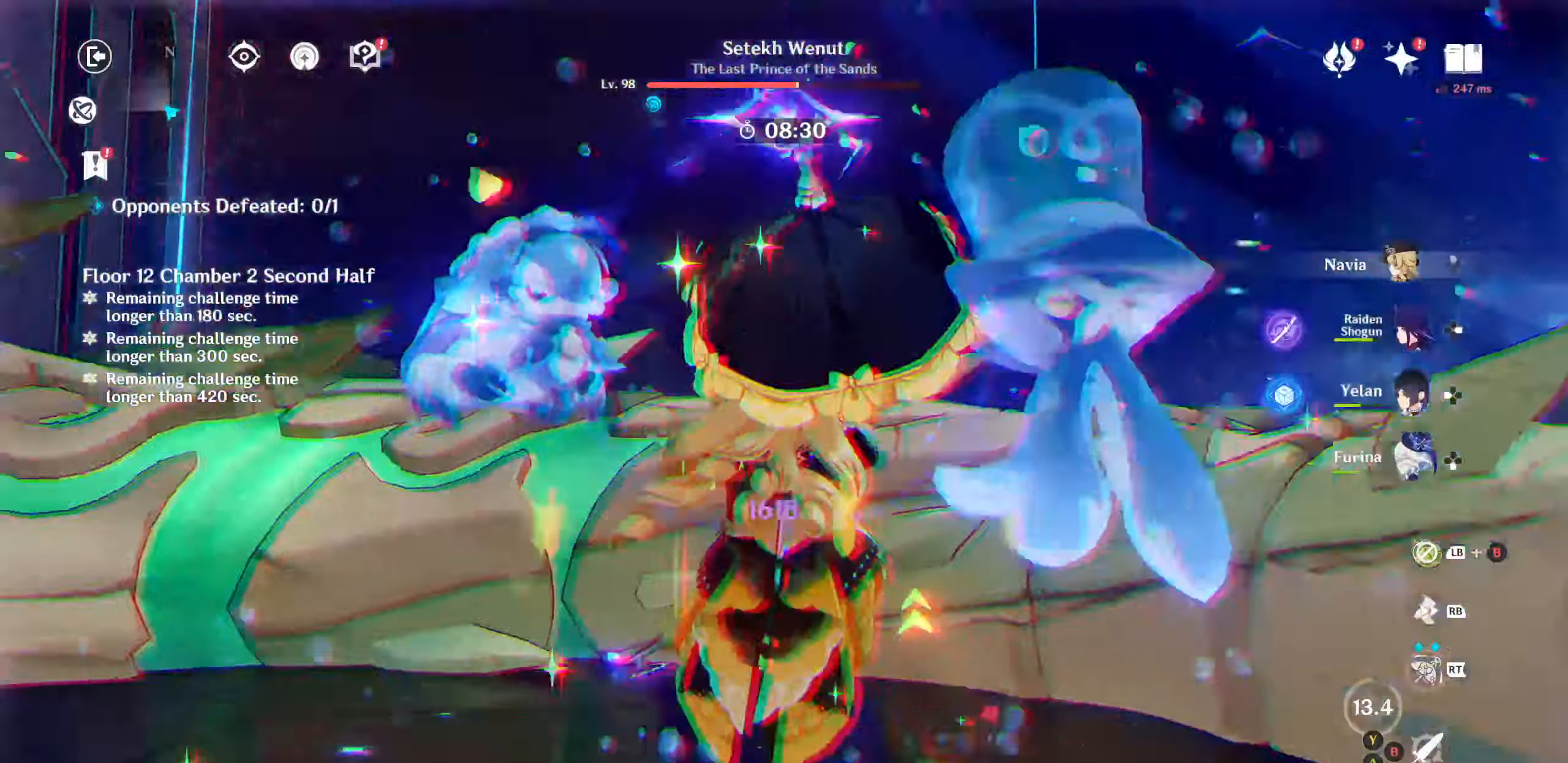
{"dt_ms": 500, "buttons": [], "left_stick": "up-left", "right_stick": "up-left", "events": [[83, "R2", "down"], [150, "R2", "up"], [233, "R2", "down"], [317, "R2", "up"], [400, "R2", "down"], [417, "right_stick", "up-left"], [483, "R2", "up"]]}
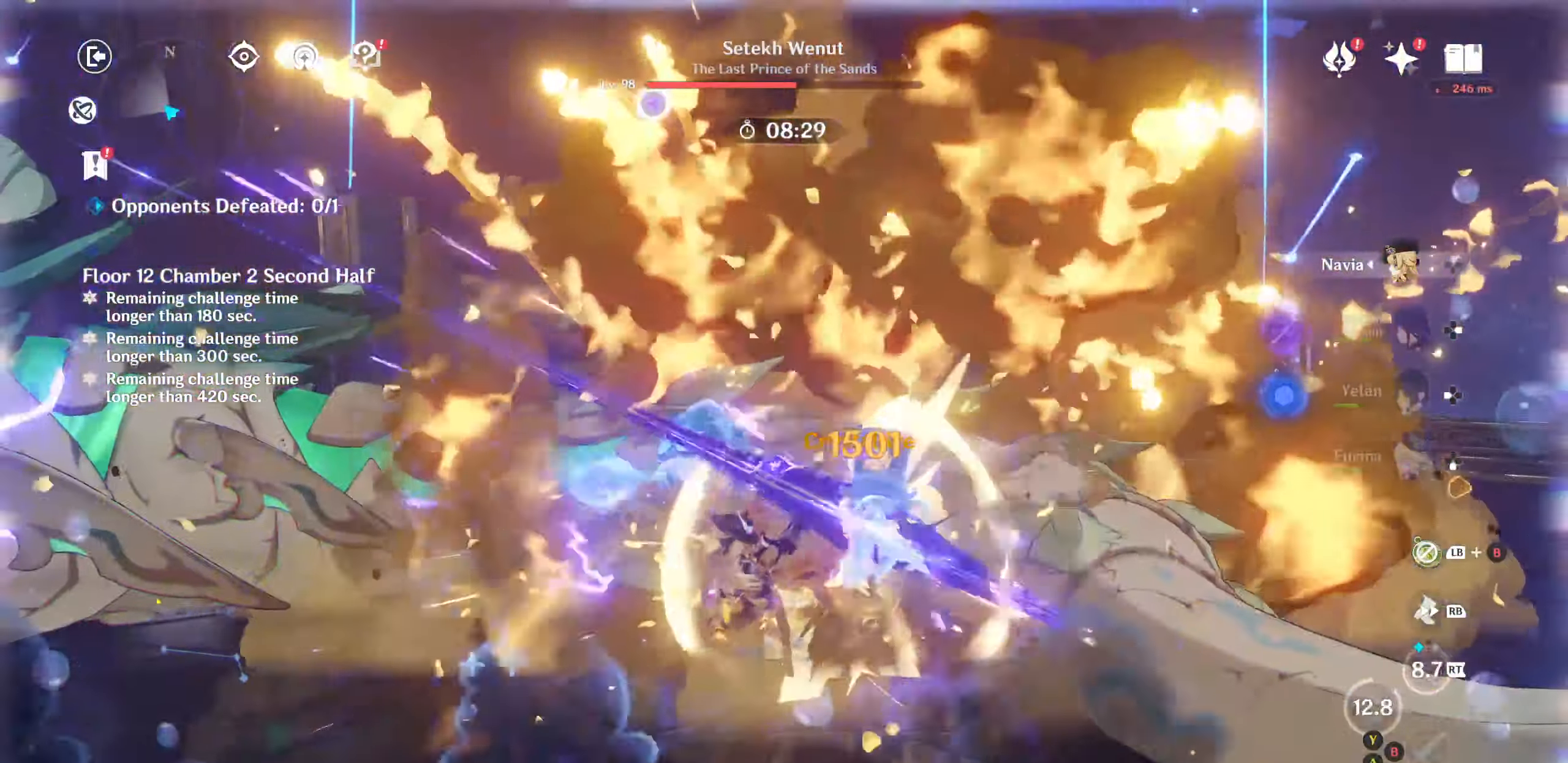
{"dt_ms": 500, "buttons": [], "left_stick": "up", "right_stick": "center", "events": [[33, "right_stick", "center"], [50, "left_stick", "up"], [67, "R2", "down"], [83, "right_stick", "up-left"], [133, "right_stick", "center"], [150, "R2", "up"], [367, "DPAD_LEFT", "down"], [400, "DPAD_LEFT", "up"]]}
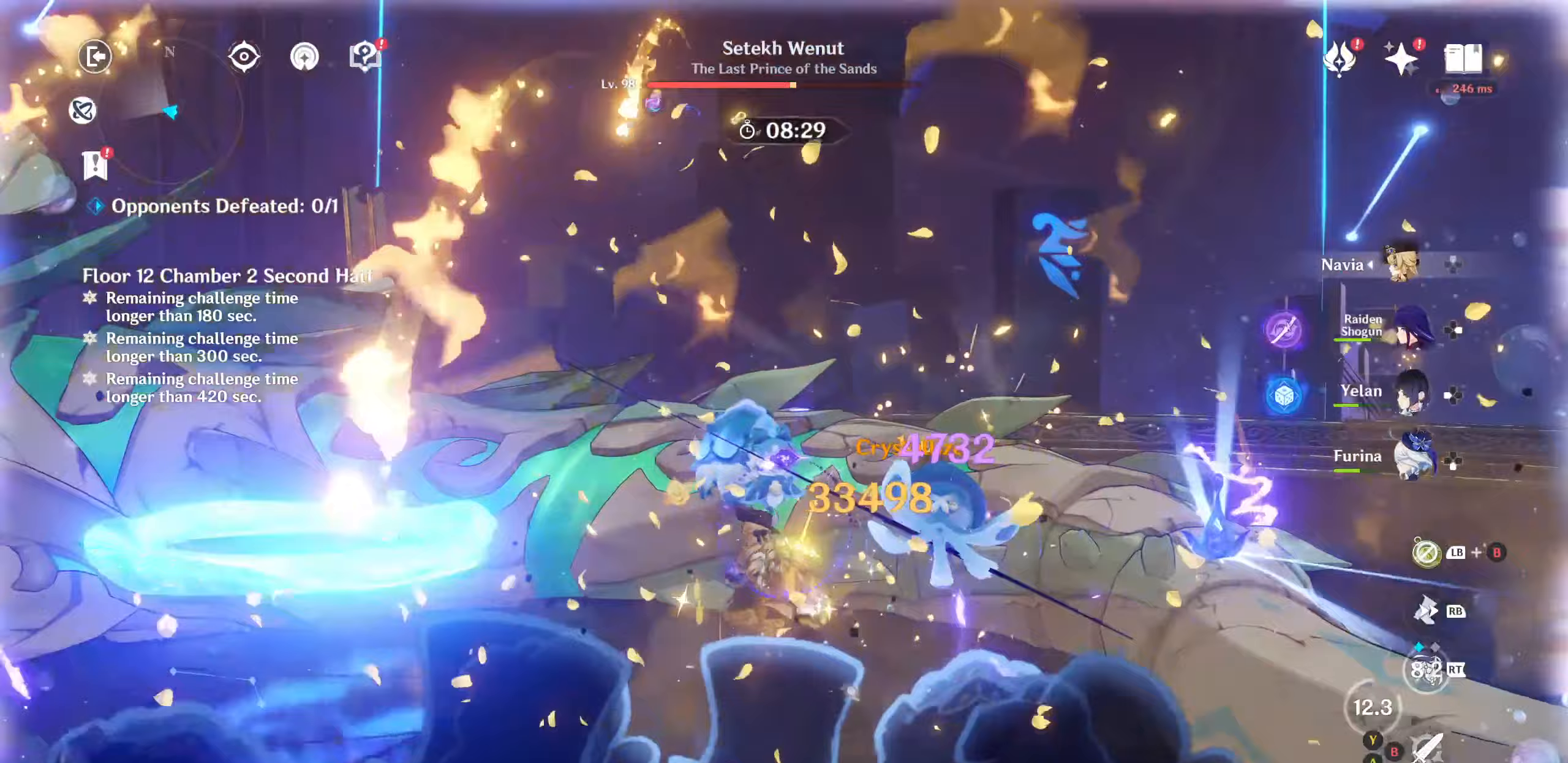
{"dt_ms": 500, "buttons": [], "left_stick": "right", "right_stick": "center", "events": [[17, "DPAD_LEFT", "down"], [33, "DPAD_LEFT", "up"], [100, "DPAD_LEFT", "down"], [117, "L2", "down"], [167, "DPAD_LEFT", "up"], [167, "L2", "up"], [233, "R2", "down"], [317, "R2", "up"], [400, "R2", "down"], [417, "L2", "down"], [417, "right_stick", "up"], [450, "left_stick", "right"], [467, "L2", "up"], [467, "R2", "up"], [467, "right_stick", "center"]]}
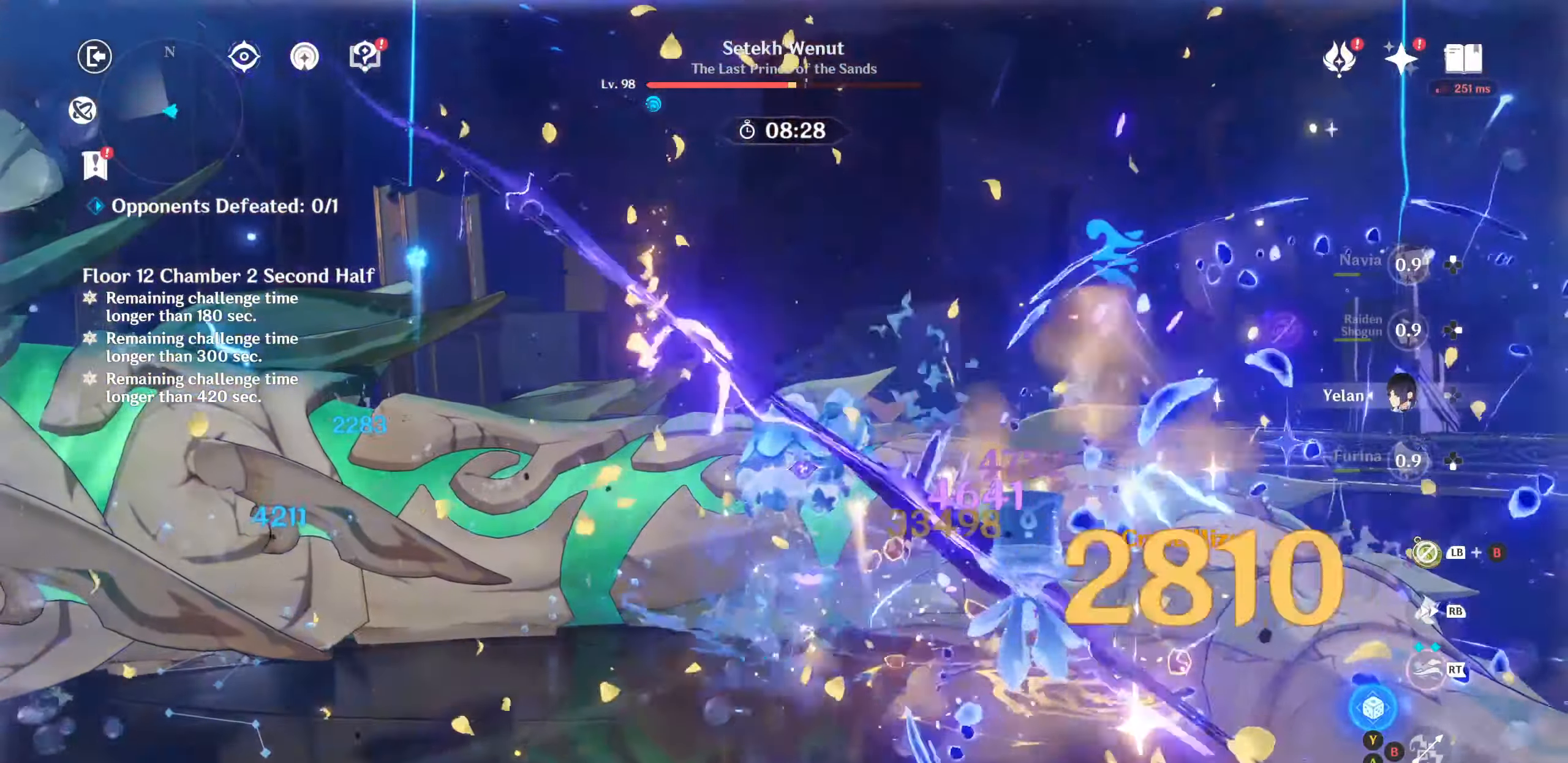
{"dt_ms": 500, "buttons": [], "left_stick": "left", "right_stick": "left", "events": [[17, "left_stick", "up-left"], [50, "R2", "down"], [67, "right_stick", "up-left"], [133, "R2", "up"], [167, "left_stick", "center"], [217, "R2", "down"], [300, "R2", "up"], [333, "left_stick", "up-left"], [383, "R2", "down"], [467, "R2", "up"], [467, "right_stick", "left"], [483, "left_stick", "left"]]}
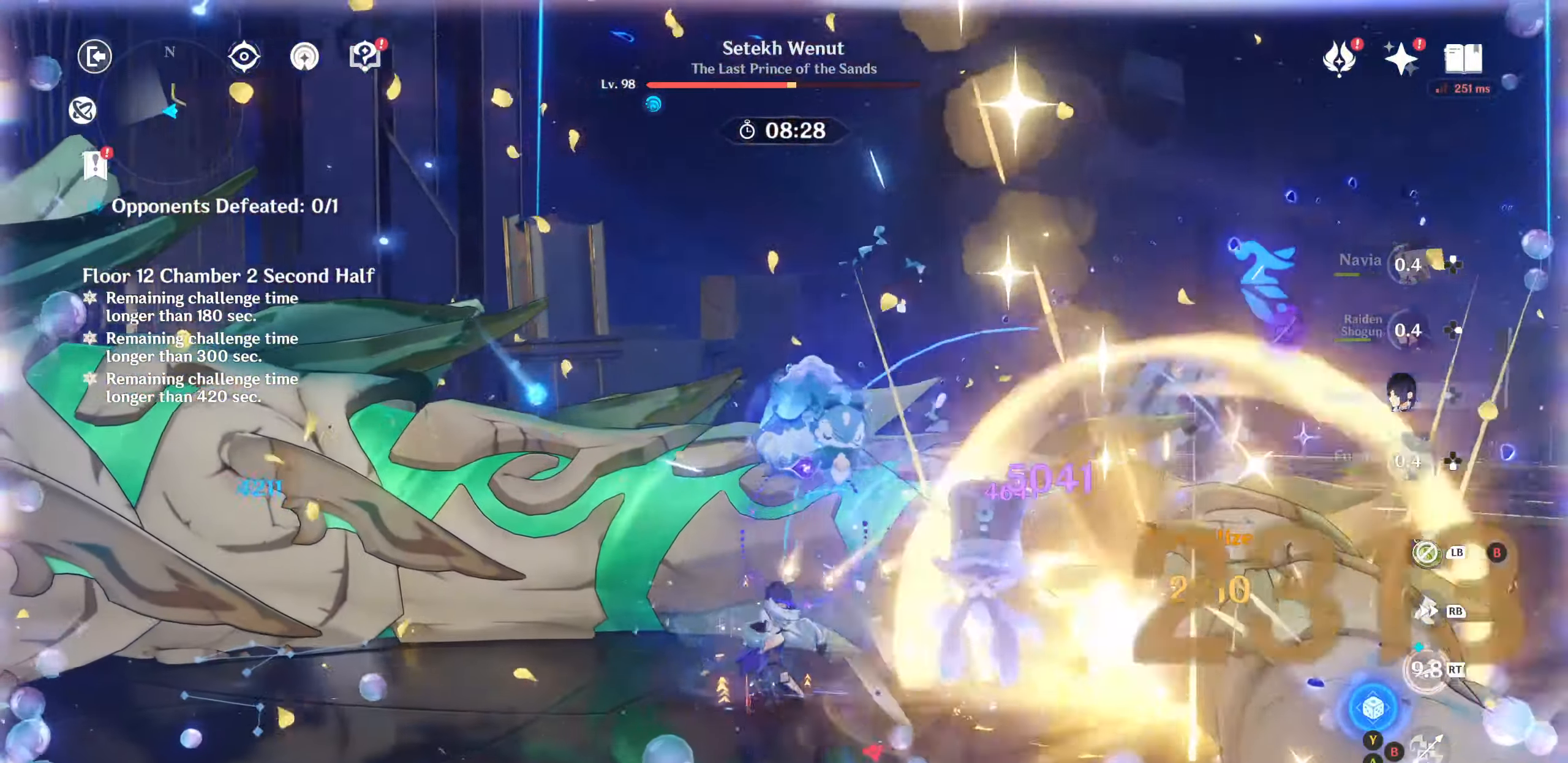
{"dt_ms": 500, "buttons": [], "left_stick": "up-left", "right_stick": "left", "events": [[50, "R2", "down"], [133, "R2", "up"], [217, "R2", "down"], [267, "left_stick", "right"], [300, "R2", "up"], [367, "R2", "down"], [433, "left_stick", "up-left"], [450, "R2", "up"]]}
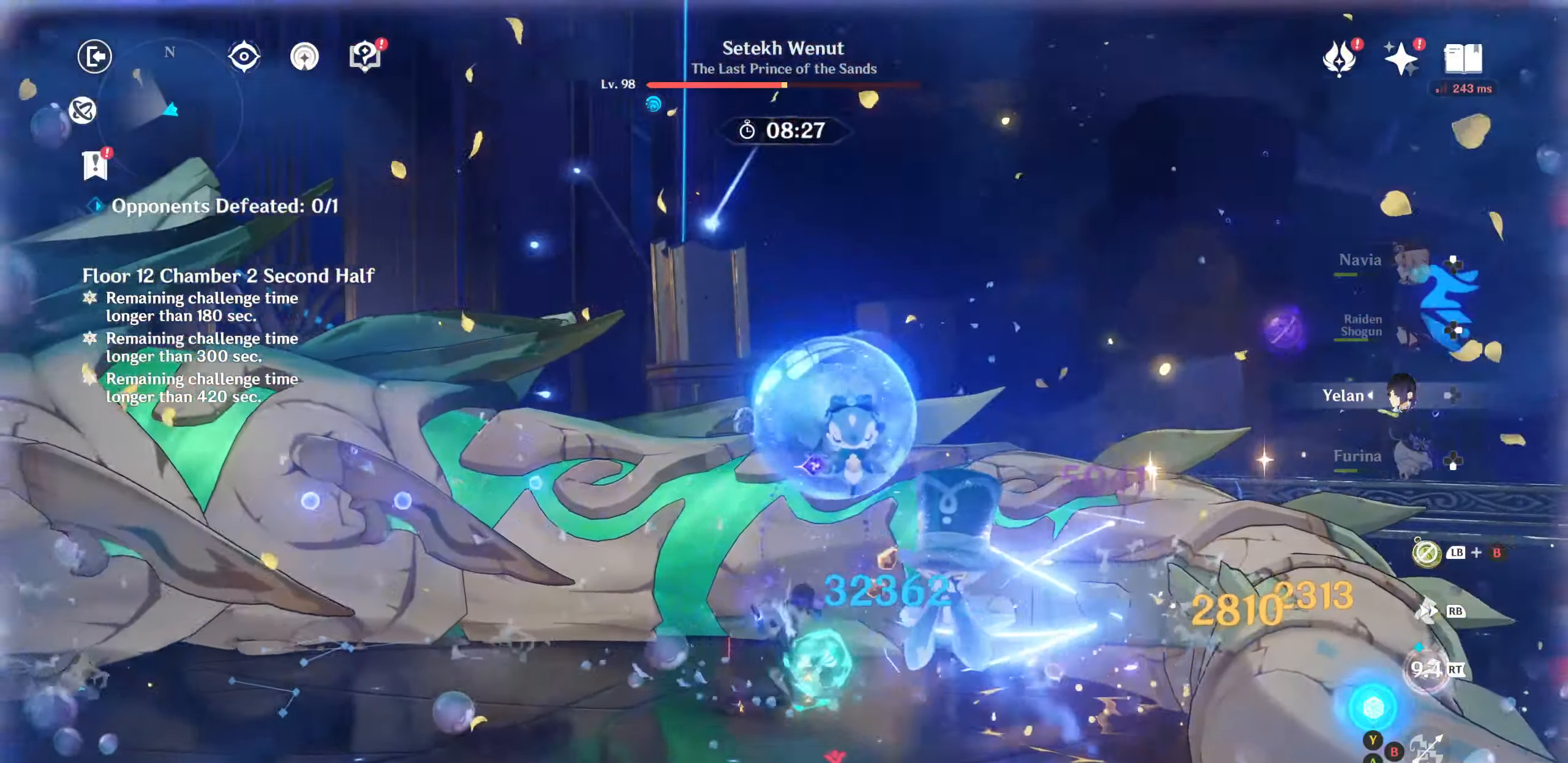
{"dt_ms": 500, "buttons": ["DPAD_RIGHT"], "left_stick": "left", "right_stick": "center", "events": [[17, "left_stick", "left"], [50, "DPAD_RIGHT", "down"], [117, "DPAD_RIGHT", "up"], [200, "DPAD_RIGHT", "down"], [267, "DPAD_RIGHT", "up"], [317, "right_stick", "center"], [333, "DPAD_RIGHT", "down"], [400, "DPAD_RIGHT", "up"], [467, "DPAD_RIGHT", "down"]]}
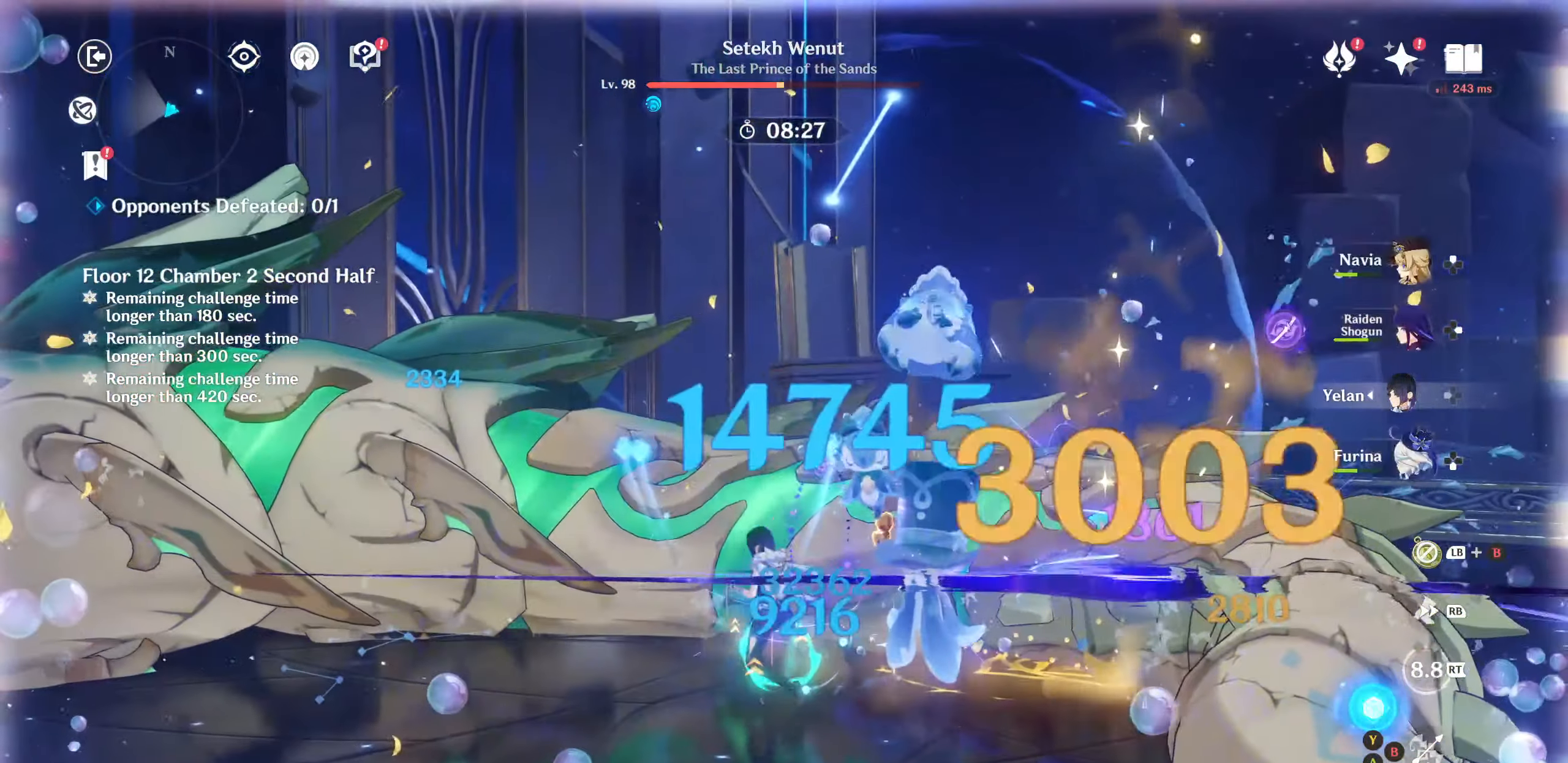
{"dt_ms": 500, "buttons": [], "left_stick": "up-left", "right_stick": "center", "events": [[17, "TRIANGLE", "down"], [33, "DPAD_RIGHT", "up"], [67, "TRIANGLE", "up"], [150, "TRIANGLE", "down"], [200, "TRIANGLE", "up"], [267, "TRIANGLE", "down"], [317, "TRIANGLE", "up"], [400, "TRIANGLE", "down"], [450, "left_stick", "up-left"], [467, "TRIANGLE", "up"]]}
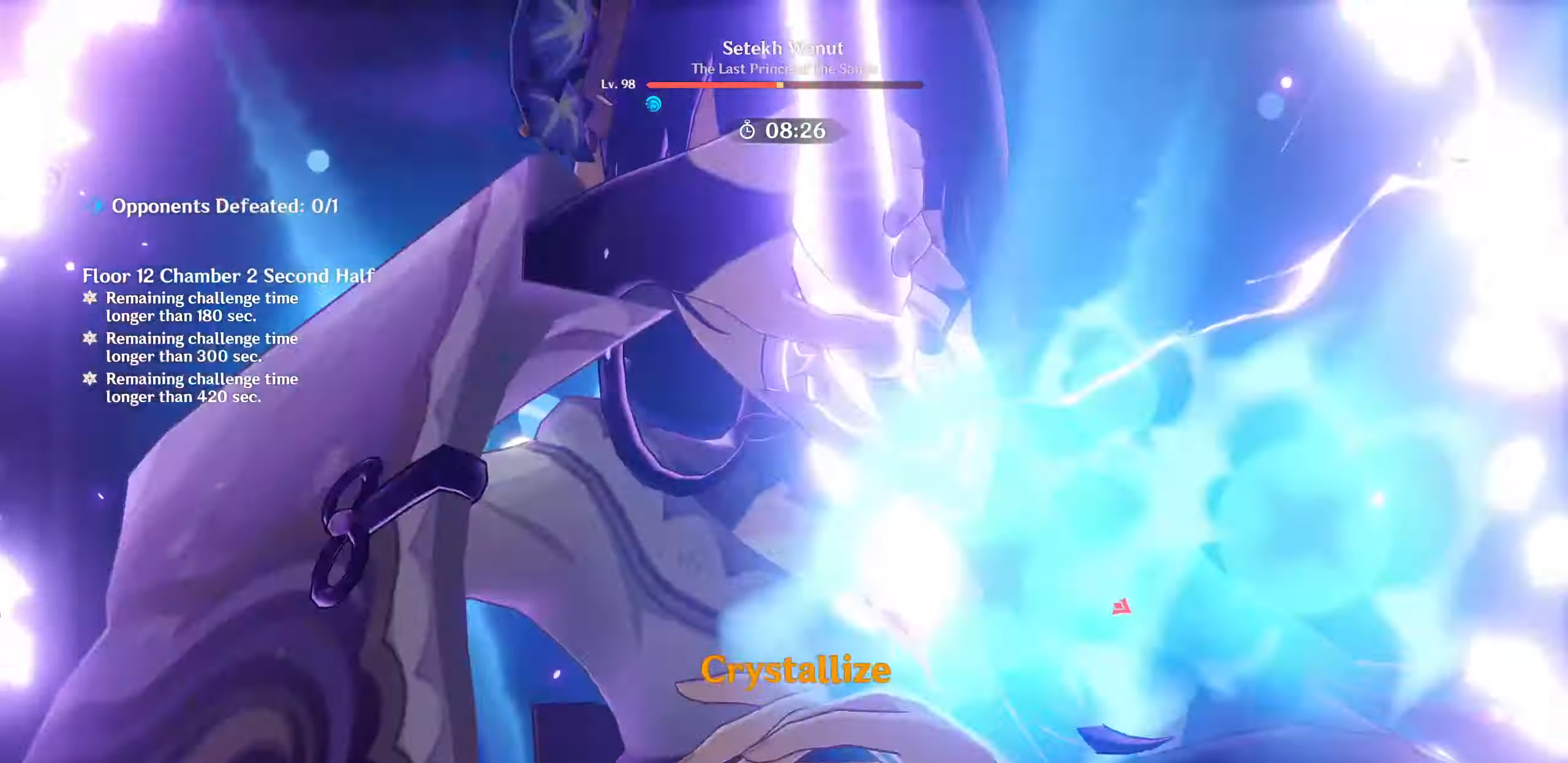
{"dt_ms": 500, "buttons": [], "left_stick": "up", "right_stick": "center", "events": [[33, "left_stick", "center"], [300, "left_stick", "up"]]}
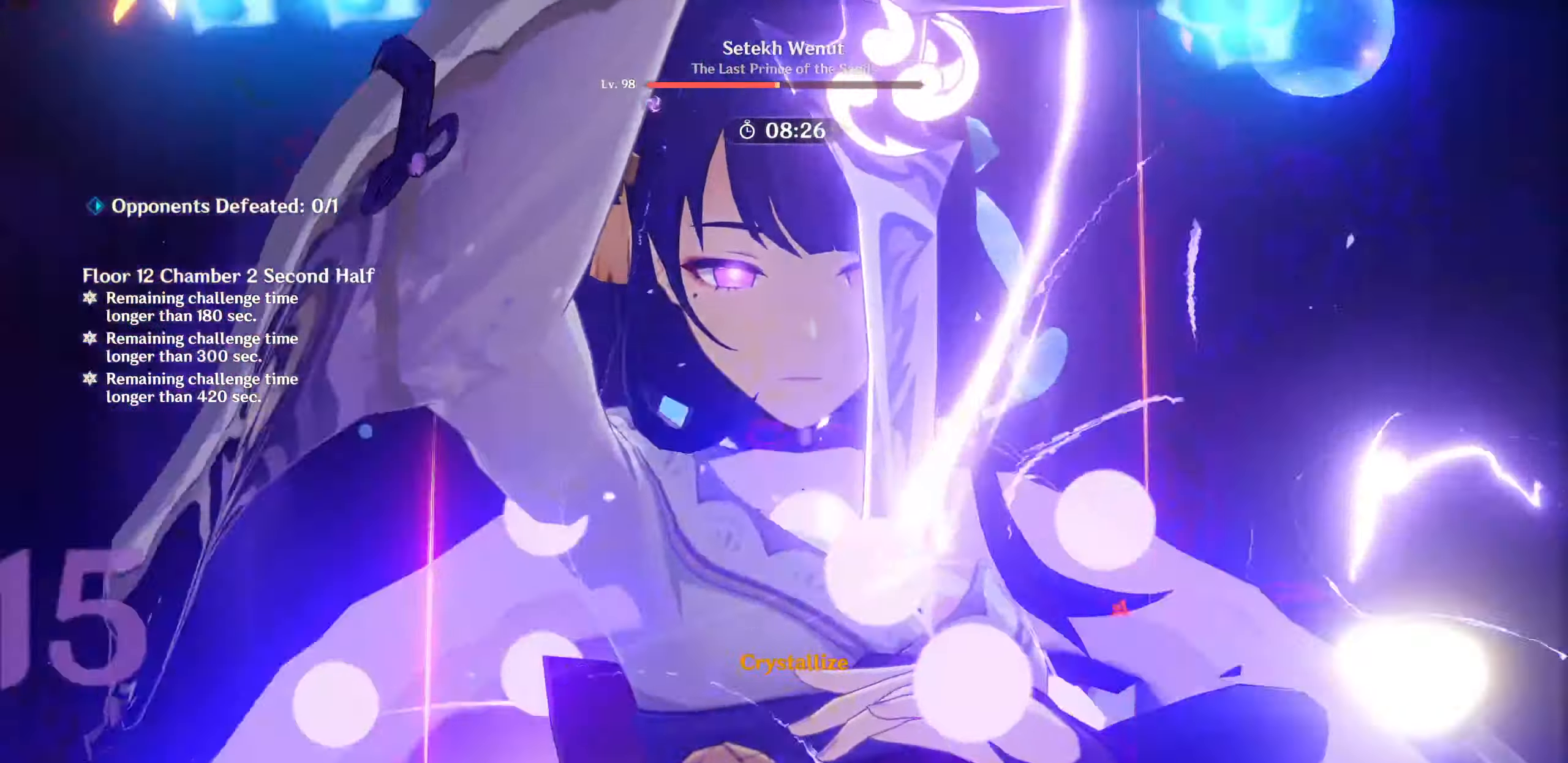
{"dt_ms": 1000, "buttons": [], "left_stick": "center", "right_stick": "center"}
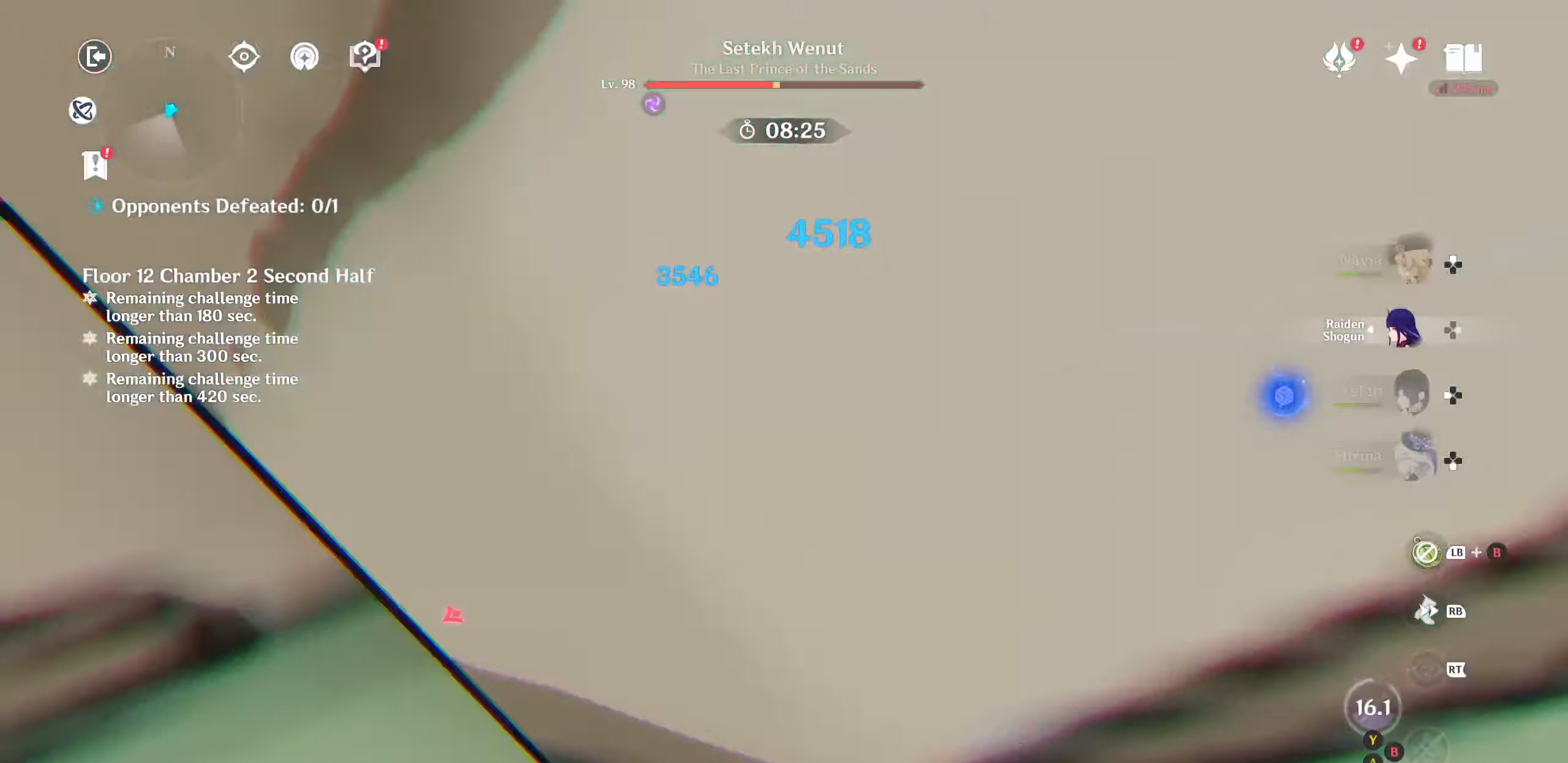
{"dt_ms": 500, "buttons": ["CIRCLE"], "left_stick": "down-left", "right_stick": "center"}
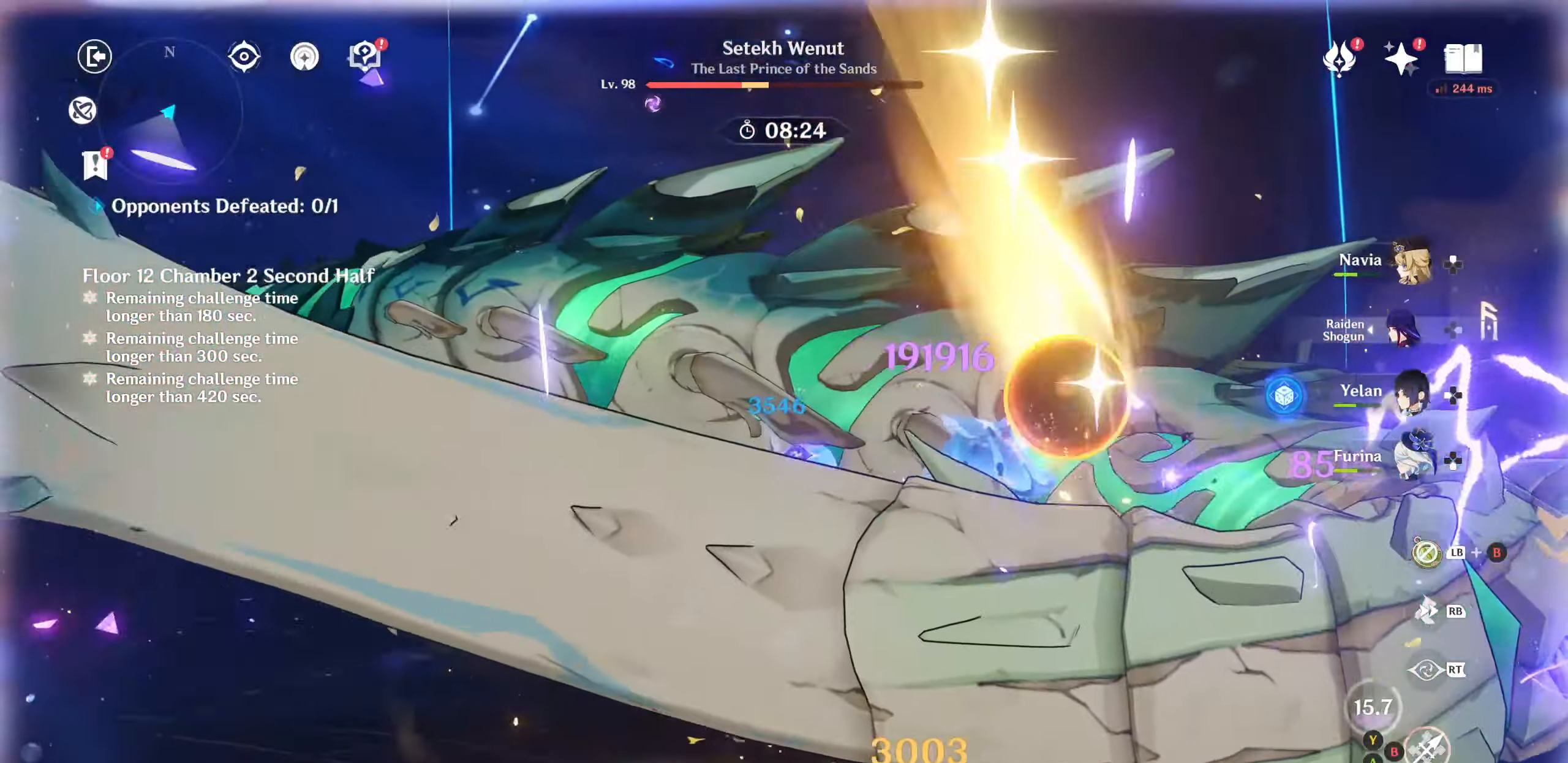
{"dt_ms": 500, "buttons": ["CIRCLE"], "left_stick": "down", "right_stick": "center", "events": [[17, "left_stick", "down"]]}
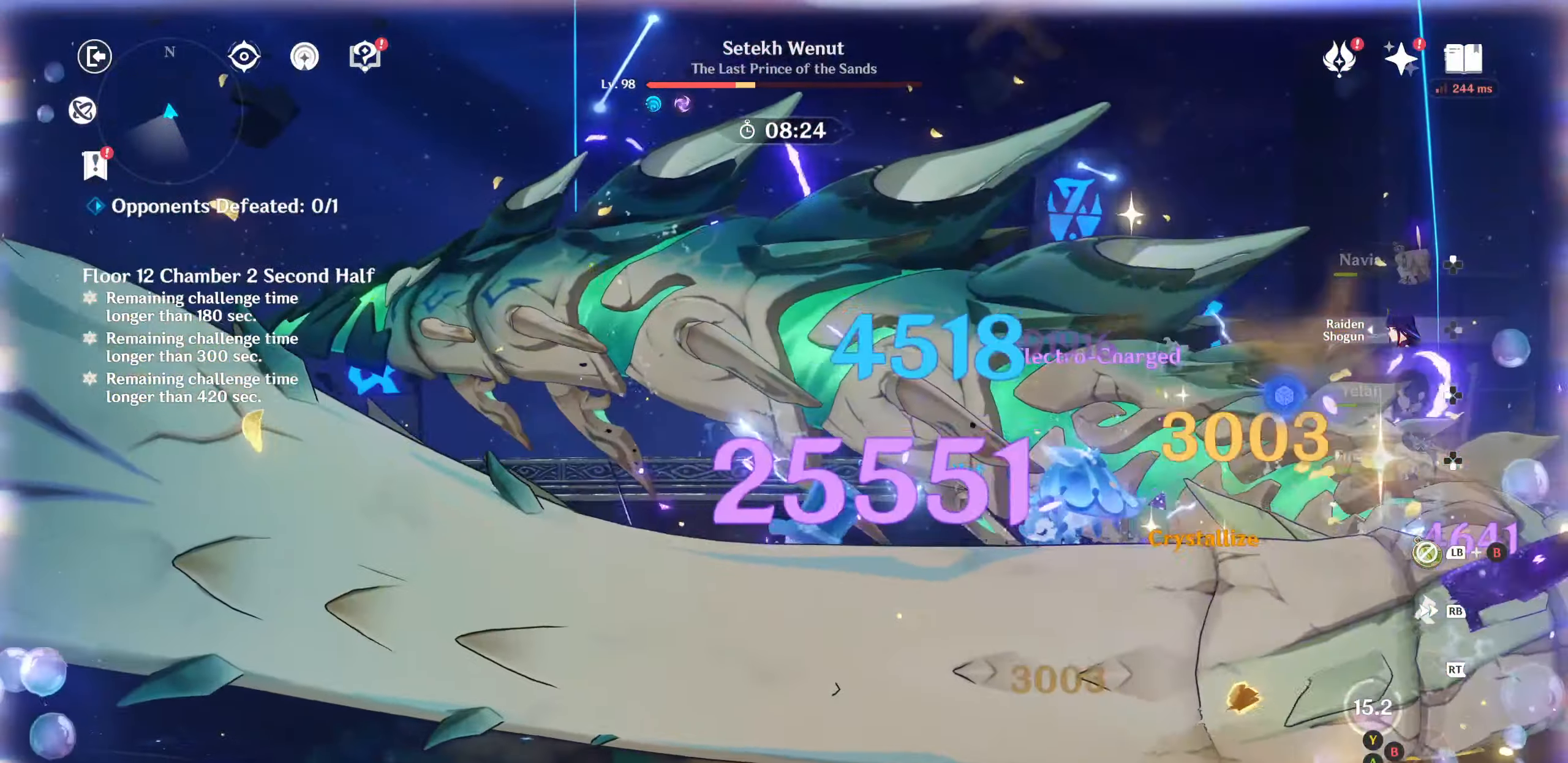
{"dt_ms": 1000, "buttons": ["CIRCLE"], "left_stick": "up-left", "right_stick": "center"}
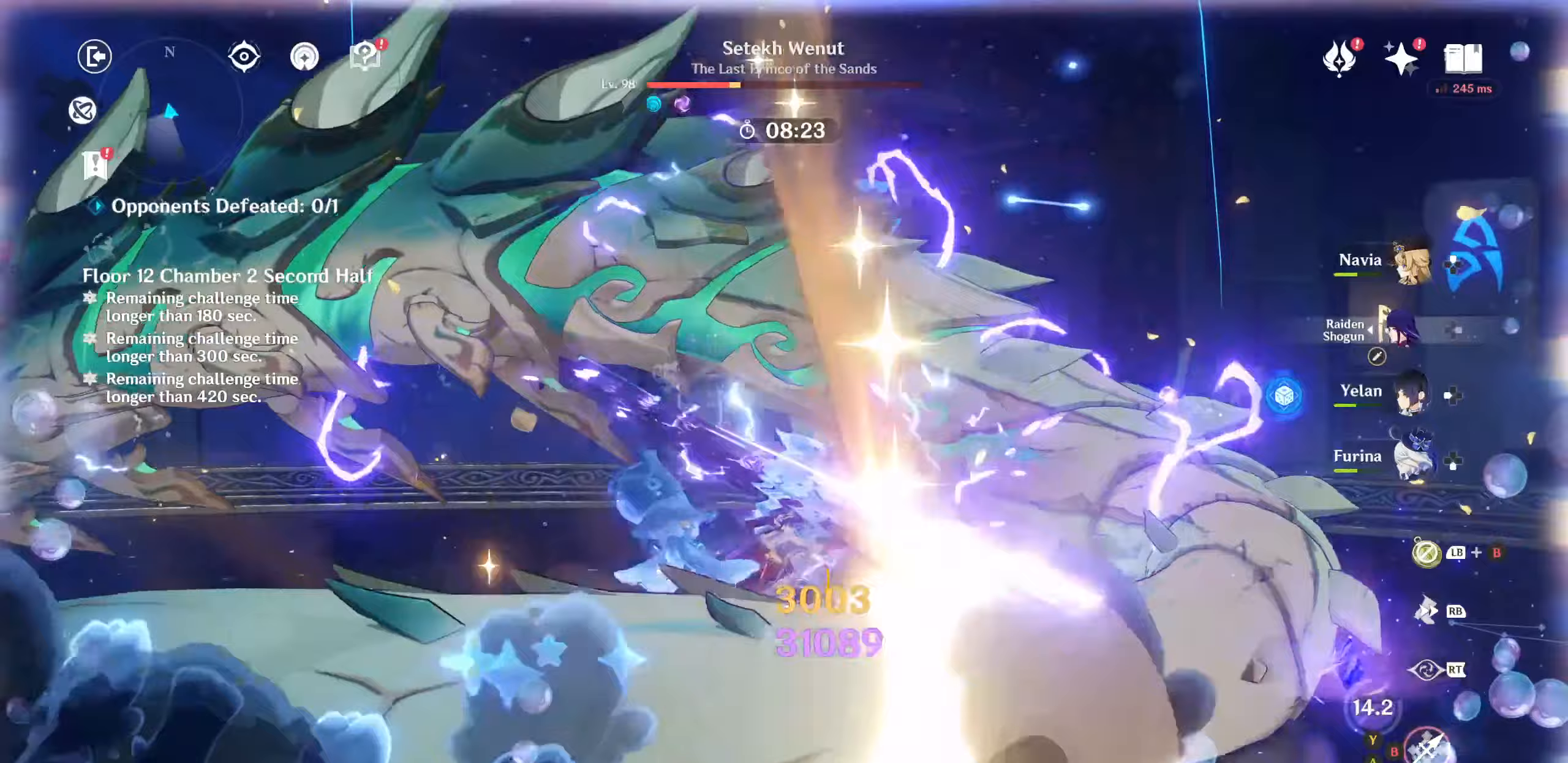
{"dt_ms": 500, "buttons": ["CIRCLE"], "left_stick": "up-left", "right_stick": "center", "events": [[400, "CROSS", "down"], [500, "CROSS", "up"]]}
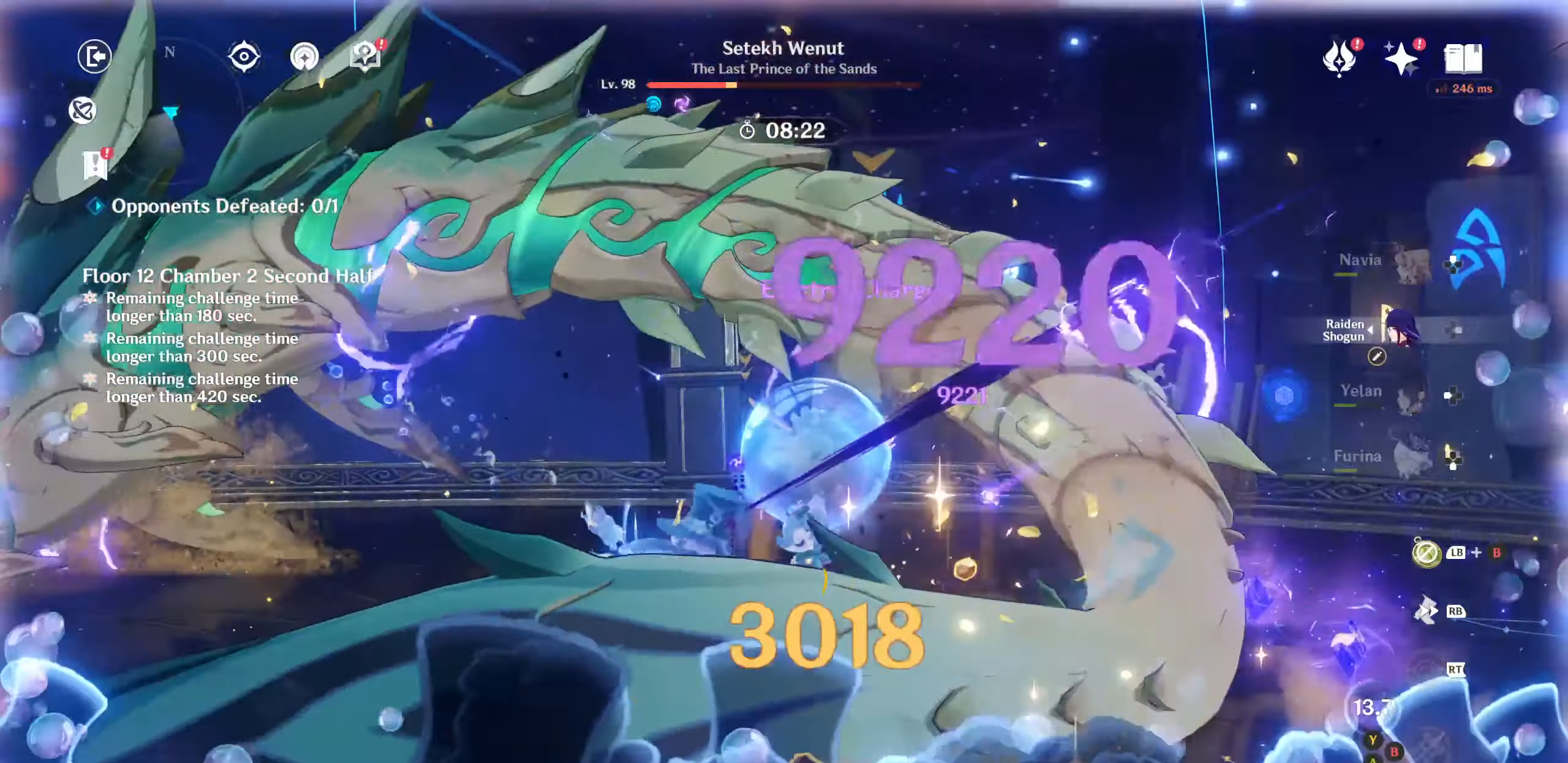
{"dt_ms": 500, "buttons": [], "left_stick": "left", "right_stick": "center", "events": [[50, "CIRCLE", "up"], [233, "R1", "down"], [283, "left_stick", "left"], [317, "R1", "up"]]}
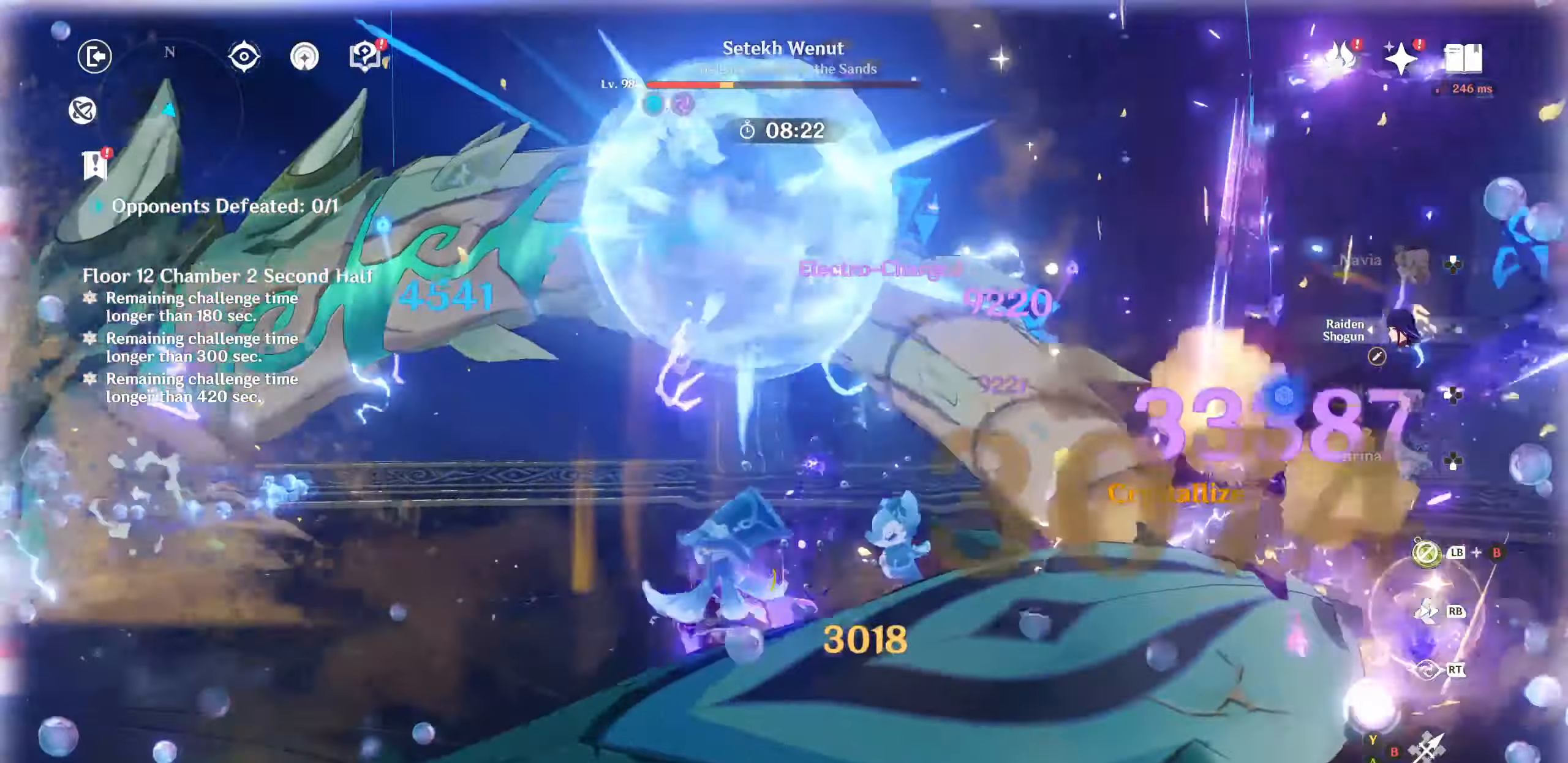
{"dt_ms": 500, "buttons": ["R1"], "left_stick": "up-left", "right_stick": "center", "events": [[33, "CIRCLE", "down"], [250, "left_stick", "up-left"], [283, "CIRCLE", "up"], [417, "left_stick", "right"], [450, "R1", "down"], [483, "left_stick", "up-left"]]}
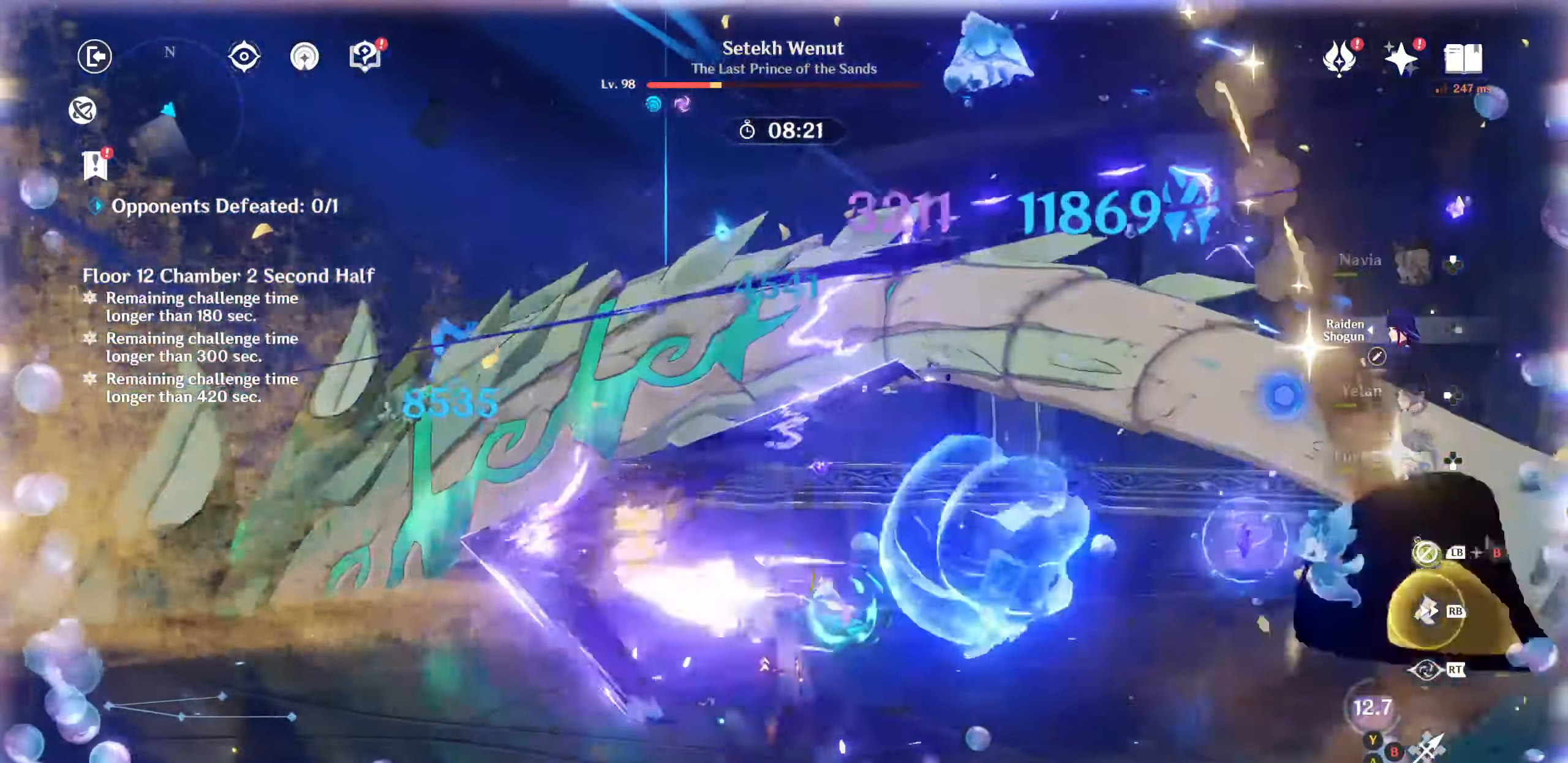
{"dt_ms": 500, "buttons": [], "left_stick": "up", "right_stick": "center", "events": [[17, "R1", "up"], [33, "DPAD_UP", "down"], [150, "DPAD_UP", "up"], [167, "right_stick", "left"], [217, "DPAD_UP", "down"], [300, "DPAD_UP", "up"], [317, "right_stick", "center"], [383, "R2", "down"], [400, "left_stick", "up"], [467, "R2", "up"]]}
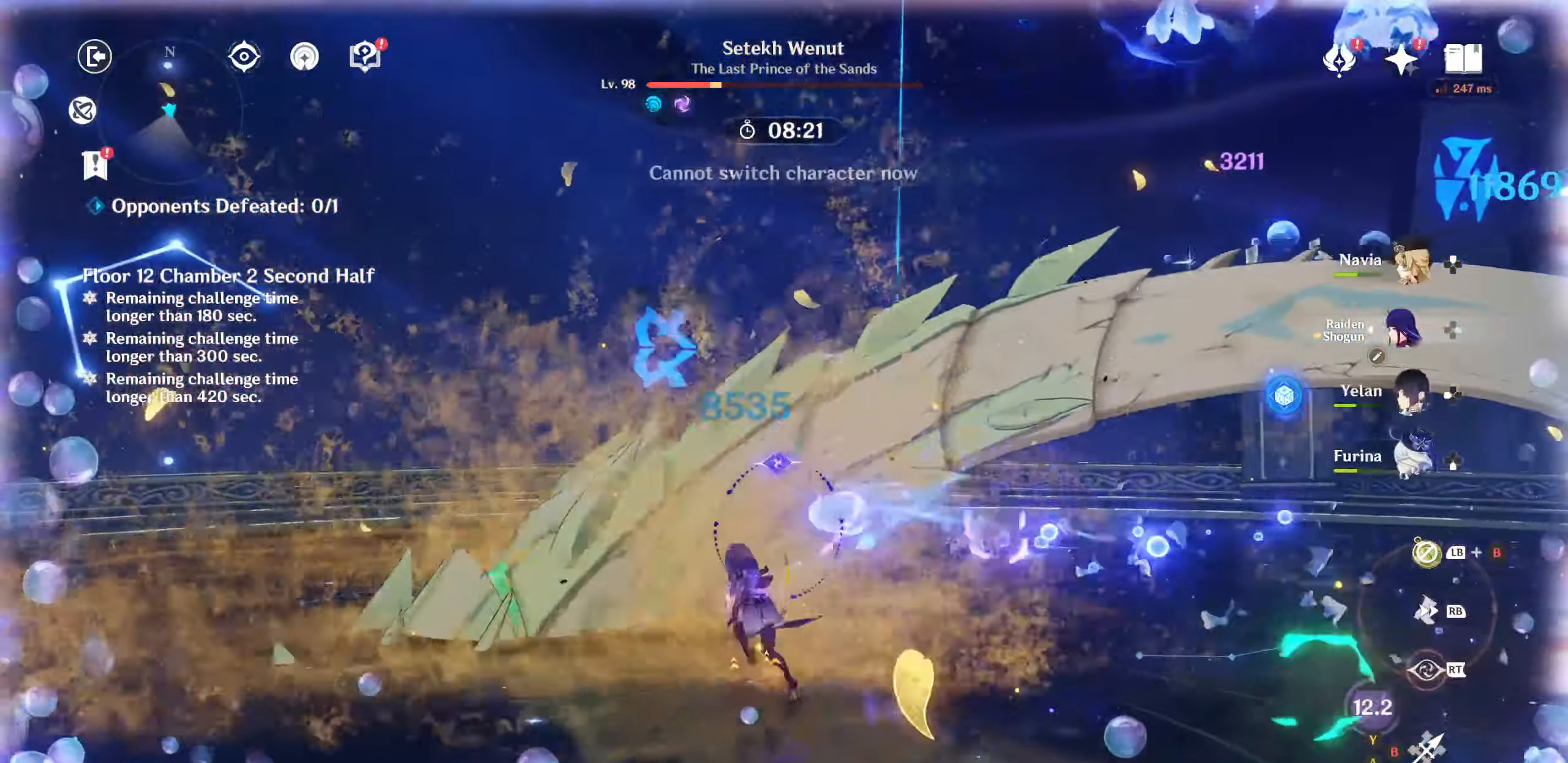
{"dt_ms": 500, "buttons": [], "left_stick": "up", "right_stick": "center", "events": [[50, "R2", "down"], [67, "right_stick", "up-left"], [117, "R2", "up"], [117, "right_stick", "center"], [217, "R2", "down"], [233, "right_stick", "up-left"], [283, "R2", "up"], [283, "right_stick", "center"], [367, "R2", "down"], [433, "R2", "up"]]}
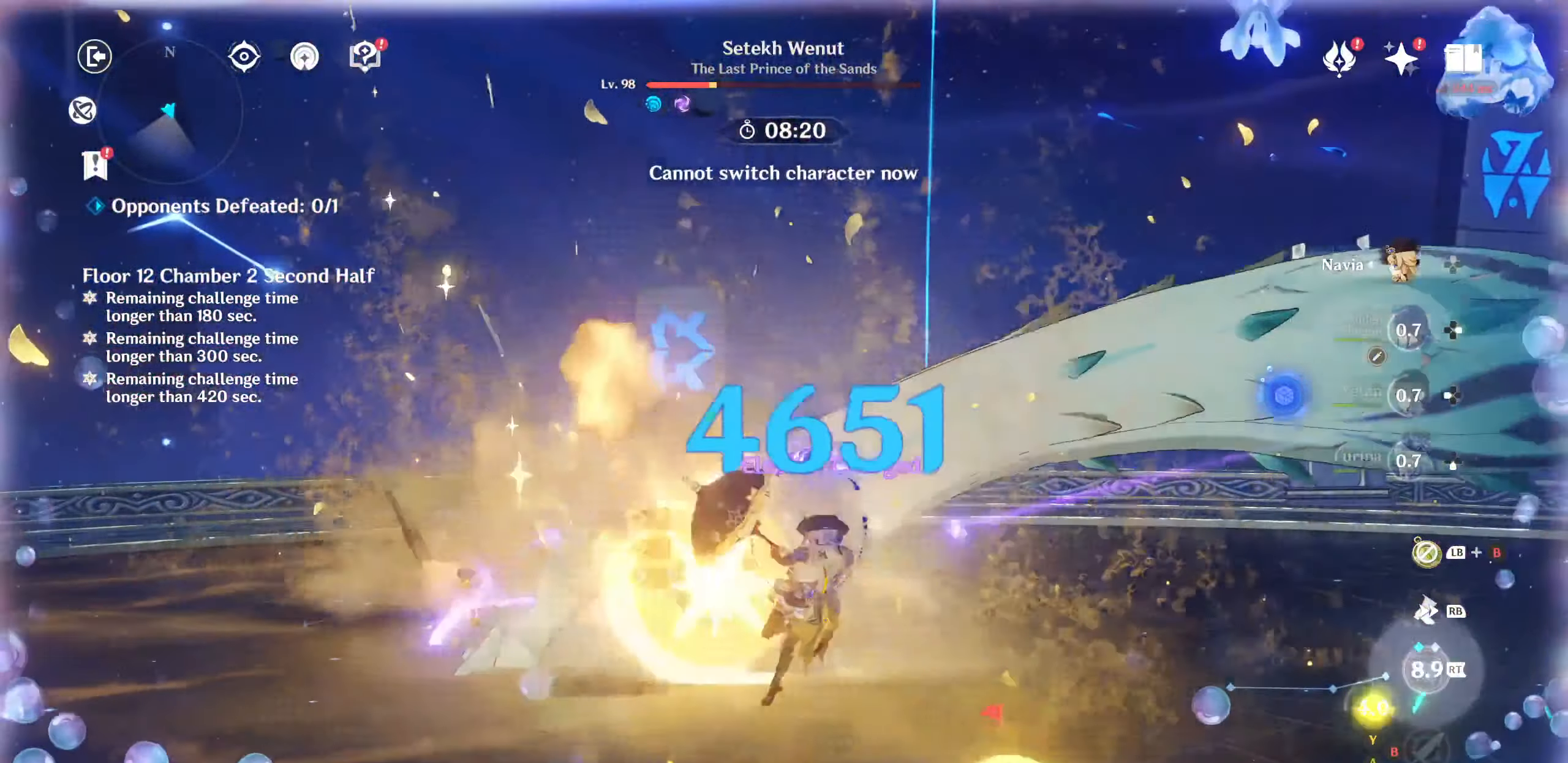
{"dt_ms": 500, "buttons": [], "left_stick": "up", "right_stick": "center", "events": [[17, "R2", "down"], [100, "R2", "up"], [400, "R1", "down"], [467, "R1", "up"]]}
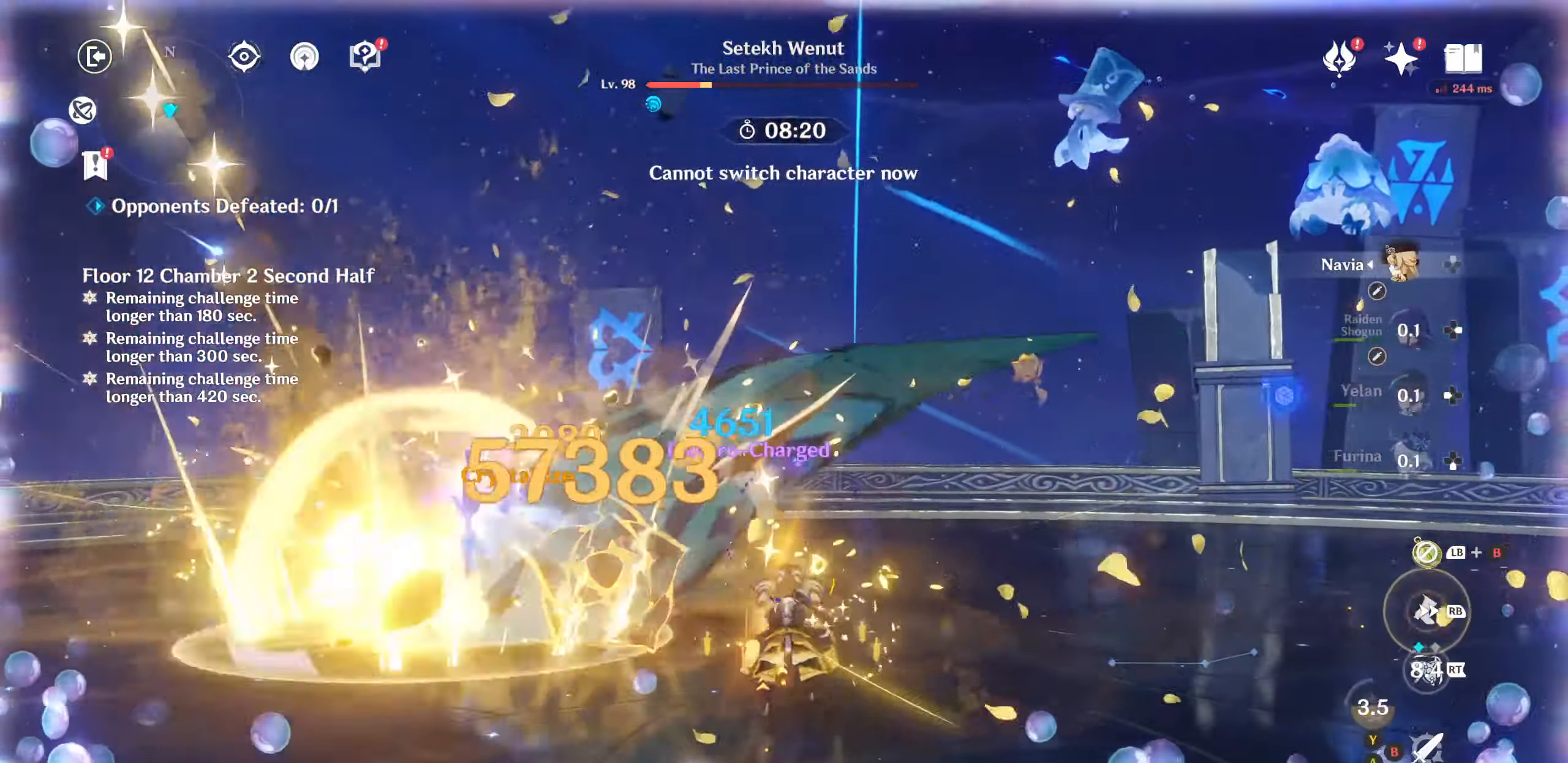
{"dt_ms": 500, "buttons": ["CIRCLE"], "left_stick": "up-left", "right_stick": "center", "events": [[133, "CIRCLE", "down"], [150, "left_stick", "up-left"], [200, "CIRCLE", "up"], [283, "CIRCLE", "down"], [367, "CIRCLE", "up"], [383, "DPAD_LEFT", "down"], [433, "CIRCLE", "down"], [467, "DPAD_DOWN", "down"], [467, "DPAD_LEFT", "up"], [483, "DPAD_DOWN", "up"]]}
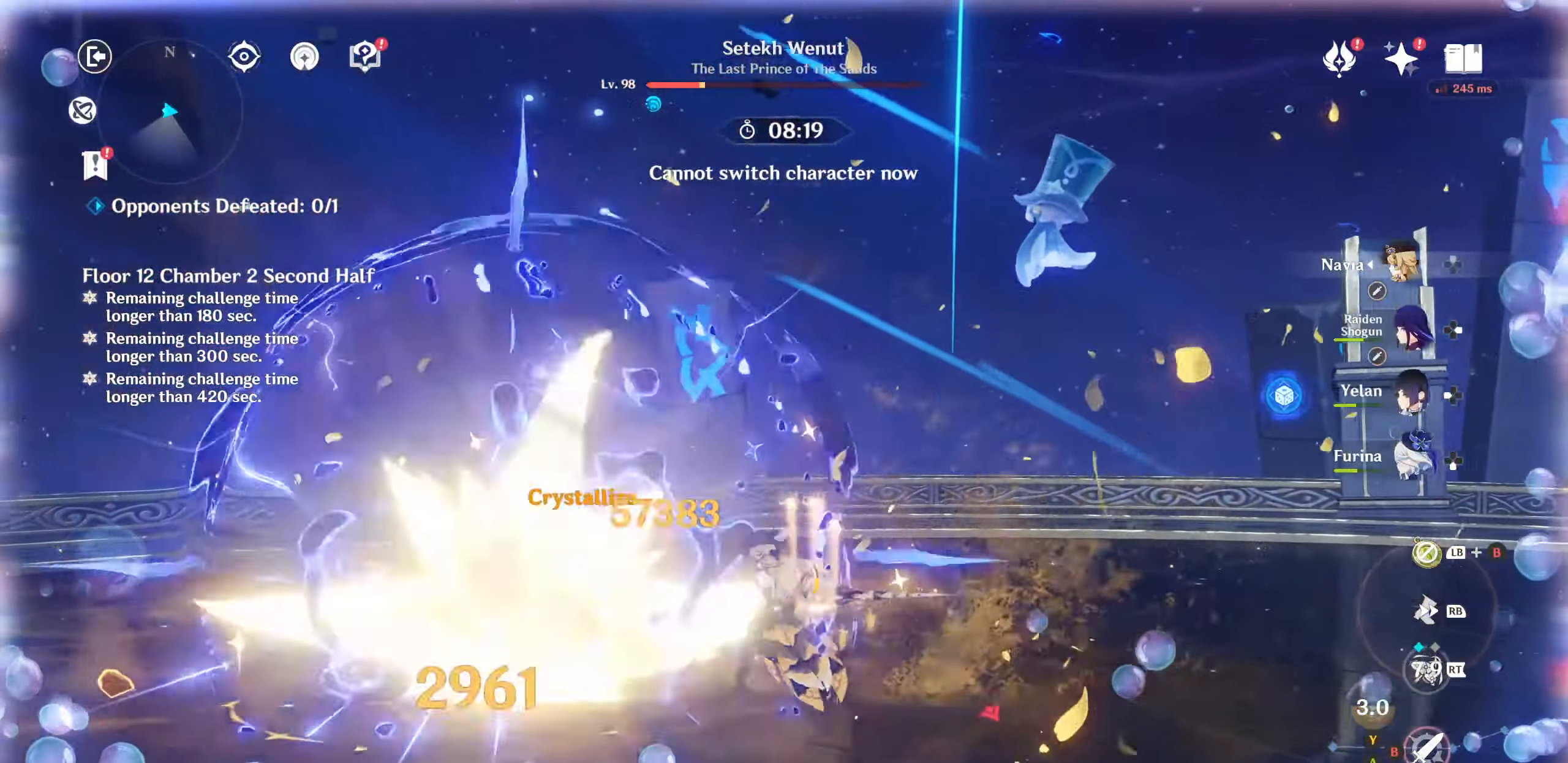
{"dt_ms": 500, "buttons": ["CIRCLE"], "left_stick": "center", "right_stick": "center", "events": [[17, "left_stick", "center"], [50, "CIRCLE", "up"], [117, "CIRCLE", "down"], [217, "CIRCLE", "up"], [283, "CIRCLE", "down"], [383, "CIRCLE", "up"], [450, "CIRCLE", "down"]]}
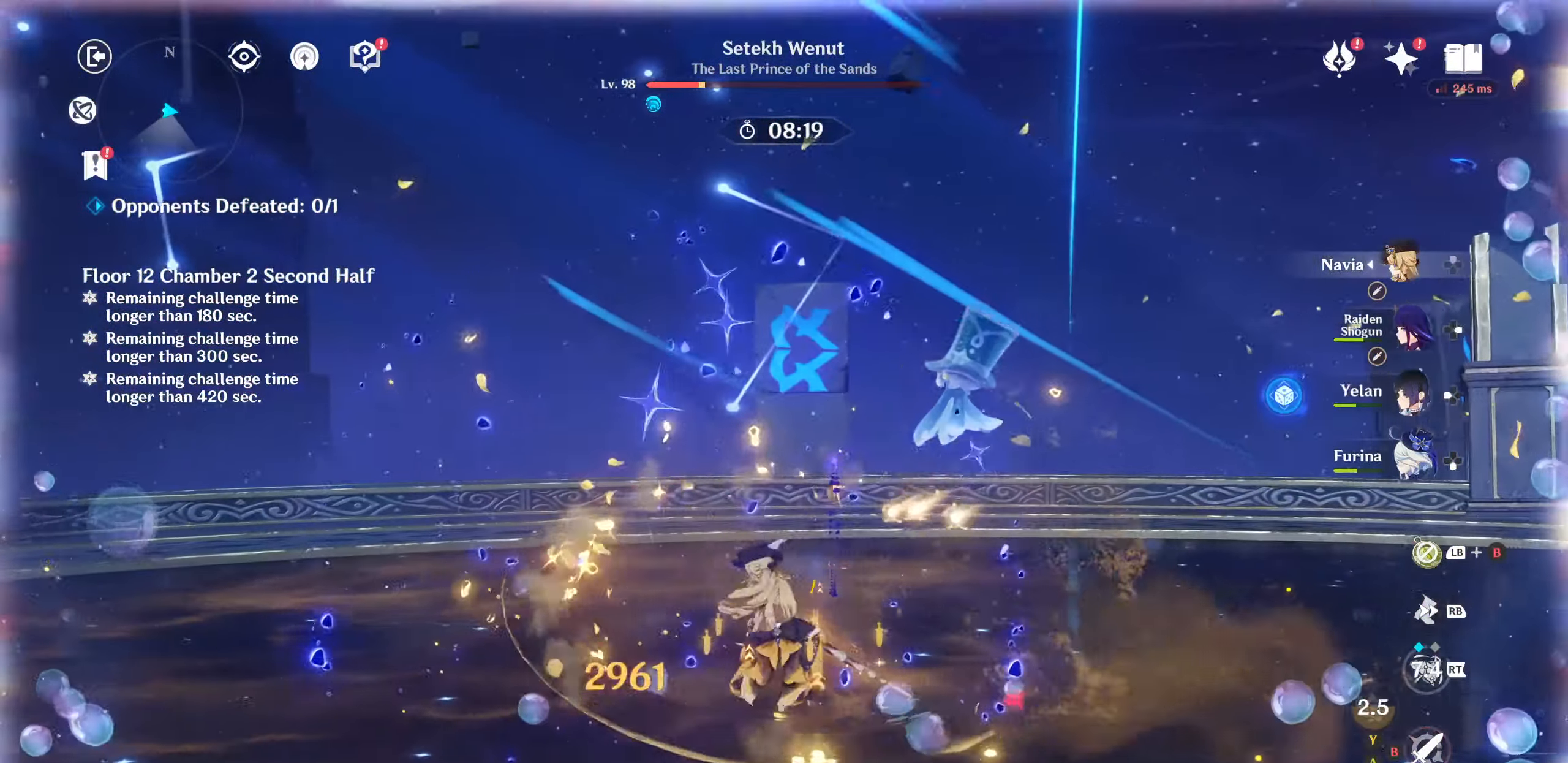
{"dt_ms": 500, "buttons": [], "left_stick": "center", "right_stick": "right", "events": [[67, "CIRCLE", "up"], [333, "DPAD_LEFT", "down"], [417, "DPAD_LEFT", "up"], [433, "right_stick", "right"]]}
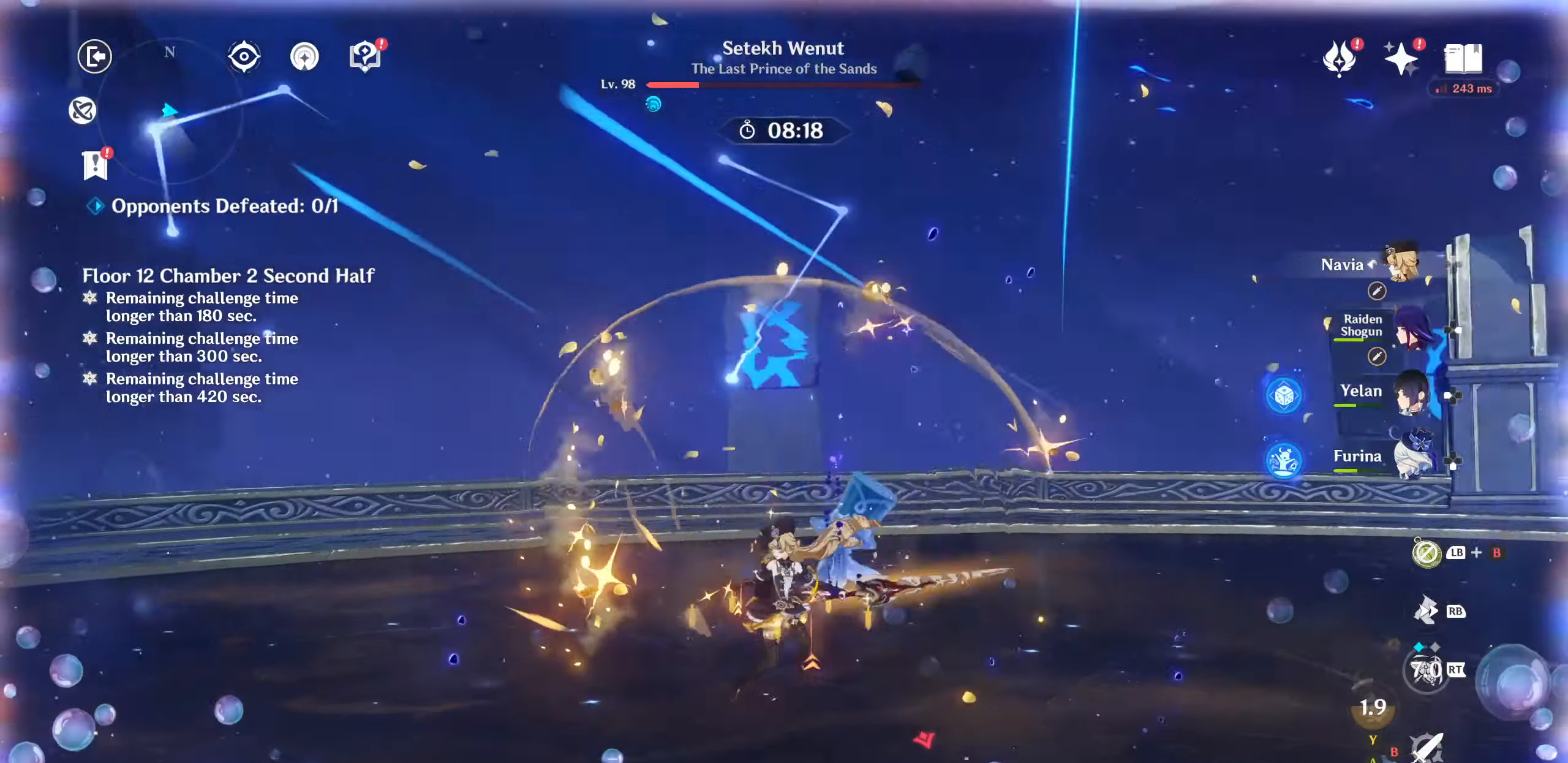
{"dt_ms": 500, "buttons": [], "left_stick": "up-right", "right_stick": "right", "events": [[150, "left_stick", "down-right"], [283, "left_stick", "right"], [317, "R1", "down"], [367, "R1", "up"], [417, "left_stick", "up-right"]]}